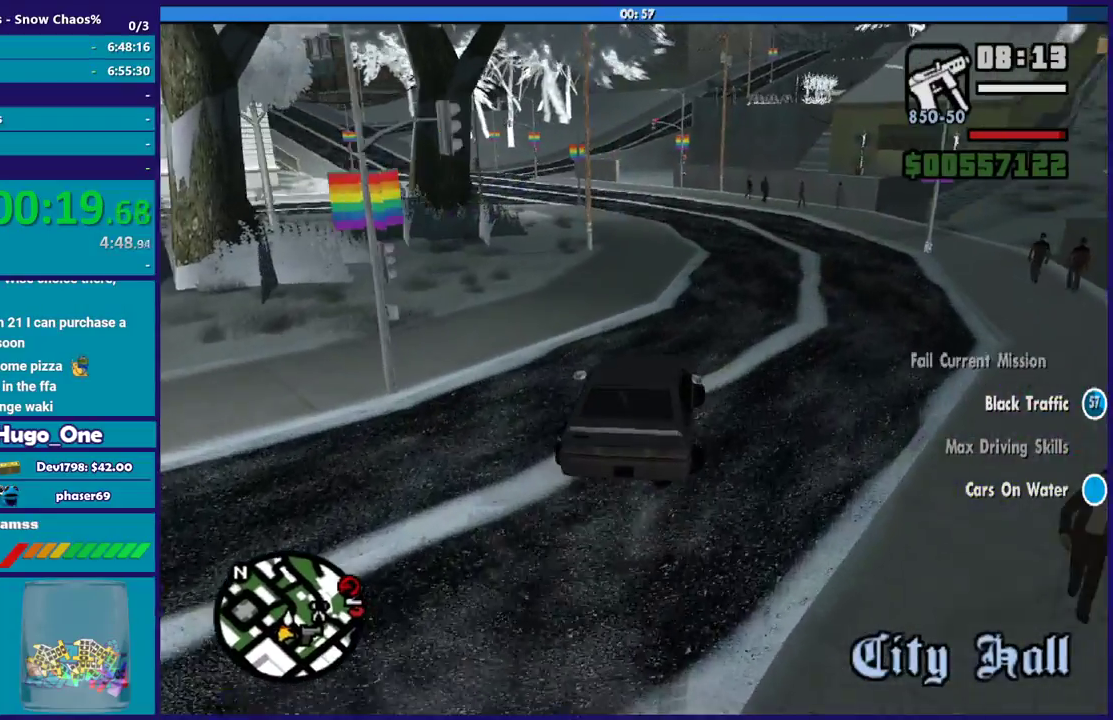
Gameplay with a controller (Xbox layout); each line is a JSON object with the inputs held at the frame after it. "events" lists button and stick changes between this image and that frame as [ms after this image, input, new state], when the widget could be followed in between.
{"buttons": ["R2"], "left_stick": "left", "right_stick": "left", "events": [[67, "R2", "down"], [100, "left_stick", "center"], [100, "right_stick", "center"], [167, "left_stick", "right"], [167, "right_stick", "left"], [367, "left_stick", "center"], [467, "left_stick", "left"]]}
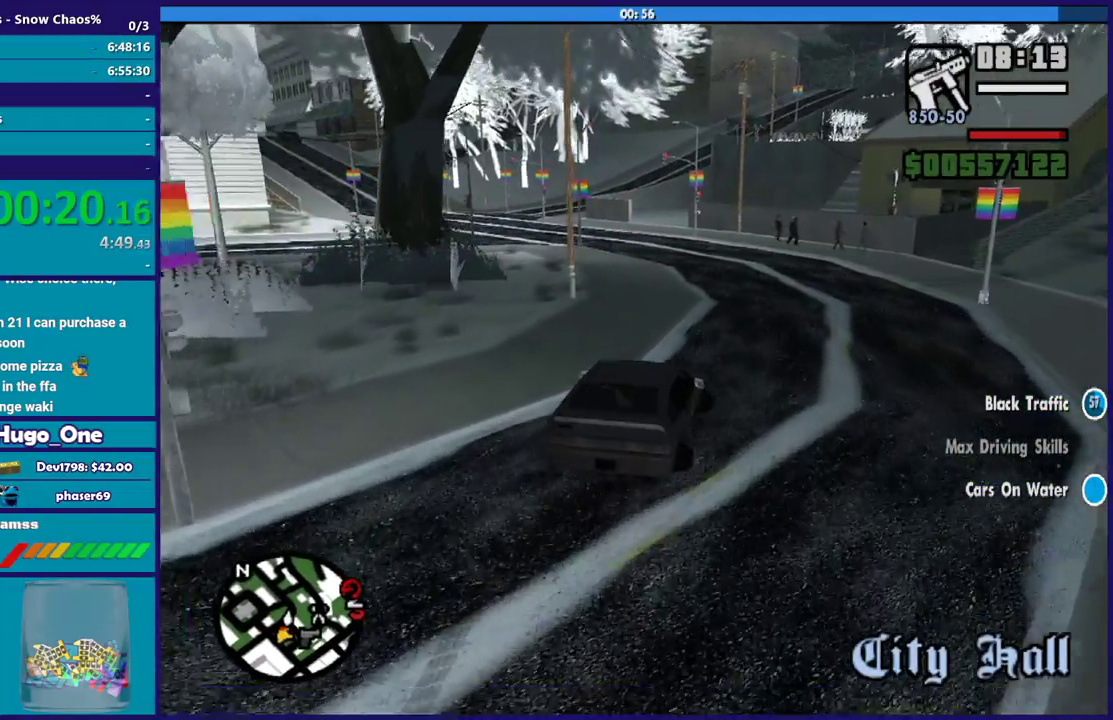
{"buttons": ["R2"], "left_stick": "left", "right_stick": "left", "events": [[267, "left_stick", "right"], [434, "left_stick", "left"]]}
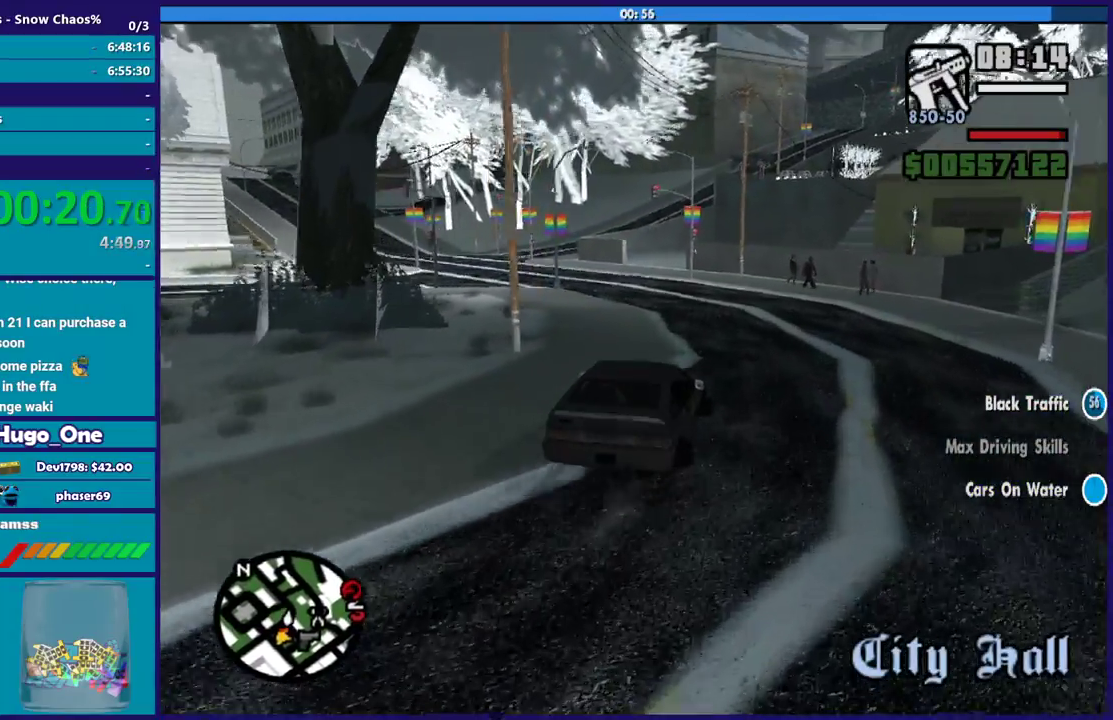
{"buttons": ["R2"], "left_stick": "center", "right_stick": "left", "events": [[501, "left_stick", "center"]]}
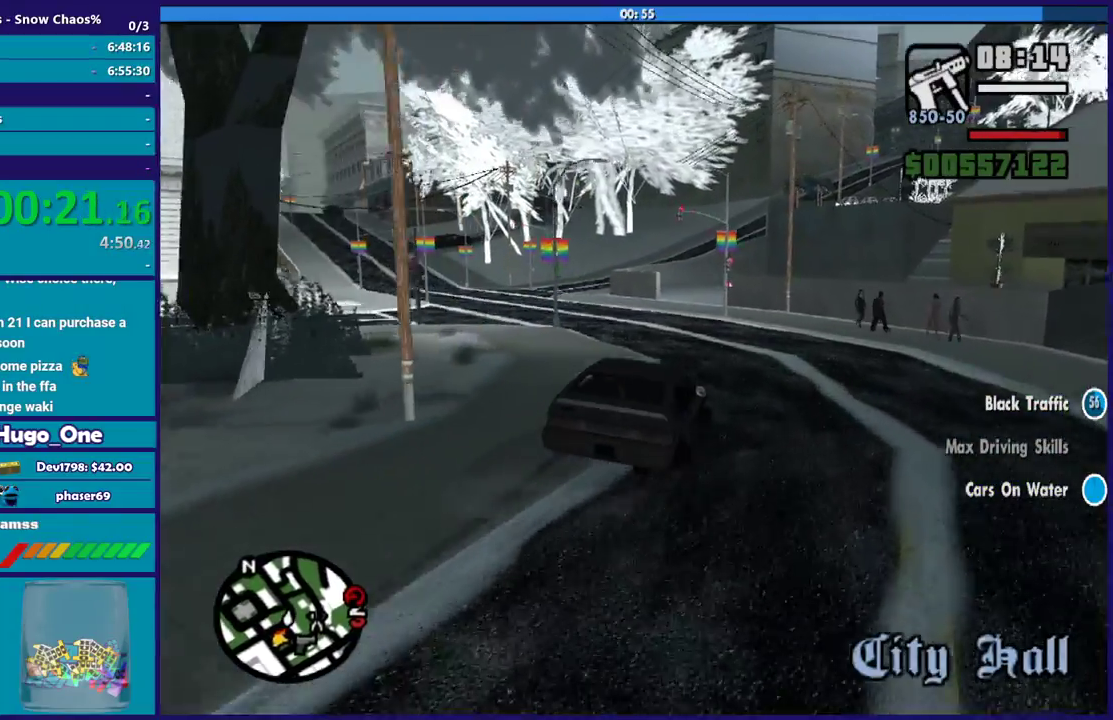
{"buttons": [], "left_stick": "left", "right_stick": "down-left", "events": [[33, "left_stick", "left"], [100, "right_stick", "down-left"], [133, "R2", "up"]]}
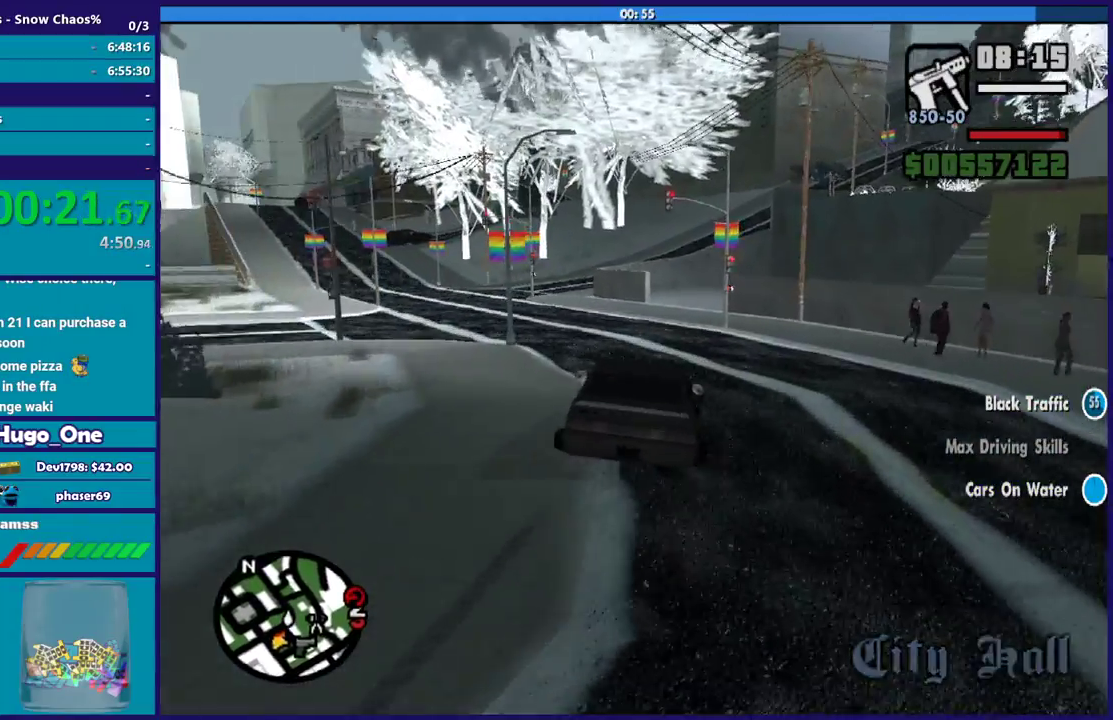
{"buttons": ["R2"], "left_stick": "left", "right_stick": "left", "events": [[301, "left_stick", "center"], [401, "R2", "down"], [401, "left_stick", "left"], [467, "right_stick", "left"]]}
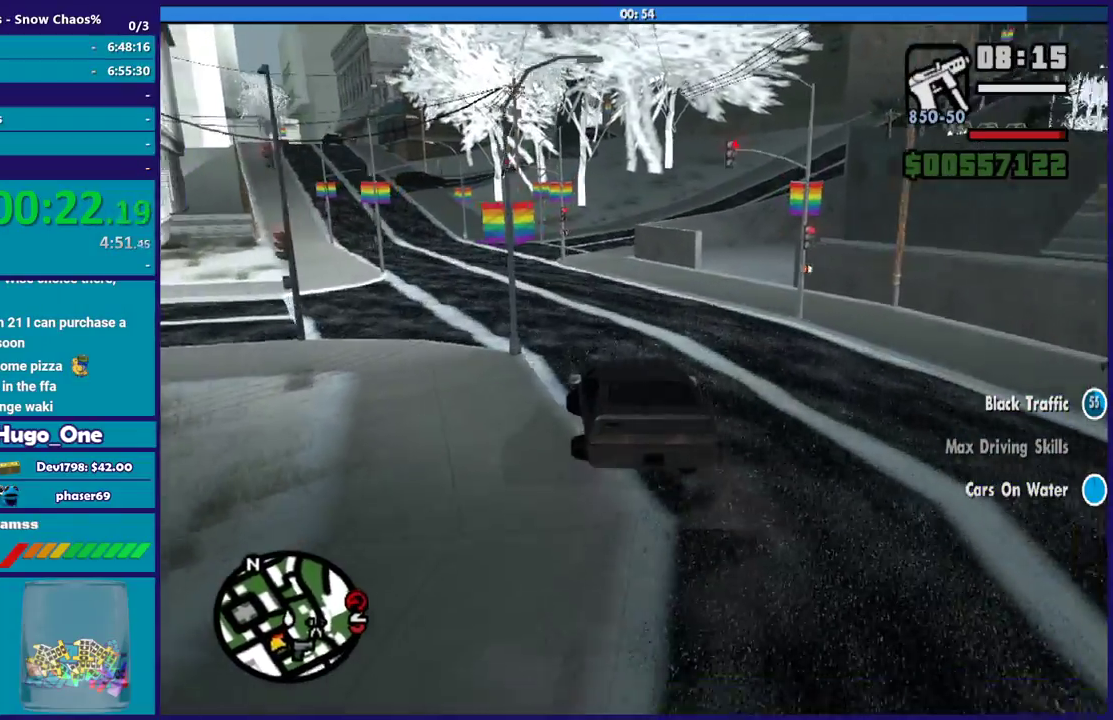
{"buttons": ["R2"], "left_stick": "left", "right_stick": "down-left", "events": [[167, "right_stick", "down-left"], [267, "left_stick", "right"], [333, "R2", "up"], [434, "R2", "down"], [434, "left_stick", "left"]]}
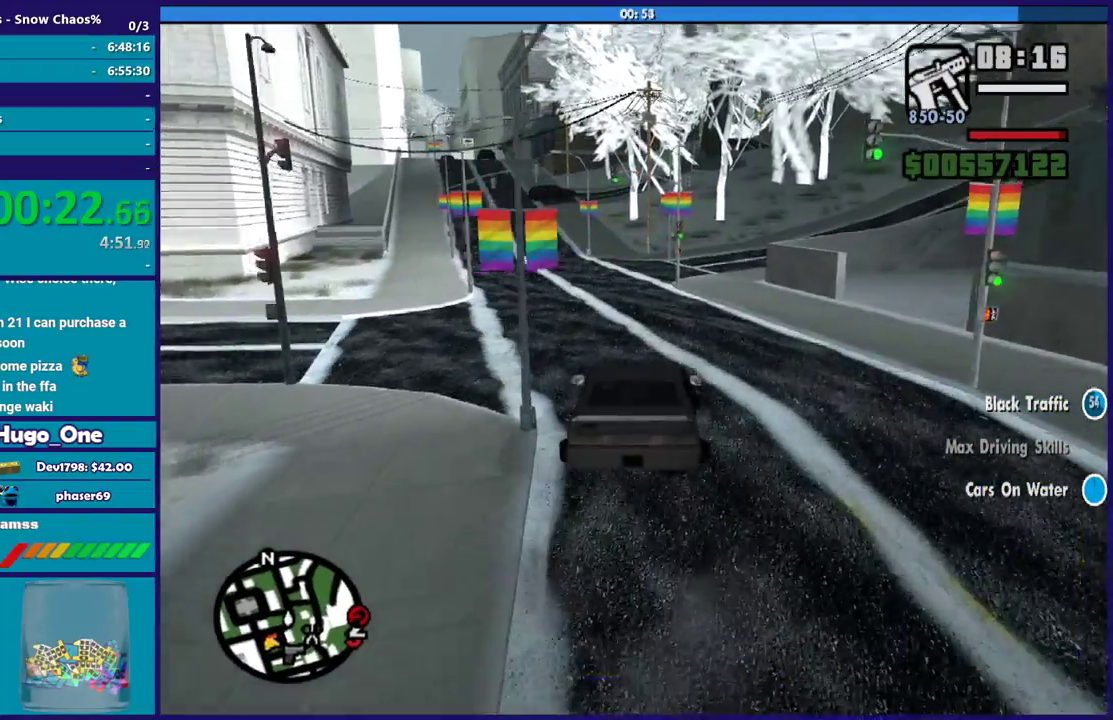
{"buttons": ["R2"], "left_stick": "center", "right_stick": "left", "events": [[67, "right_stick", "left"], [267, "left_stick", "center"], [334, "left_stick", "left"], [367, "right_stick", "down-left"], [434, "right_stick", "left"], [501, "left_stick", "center"]]}
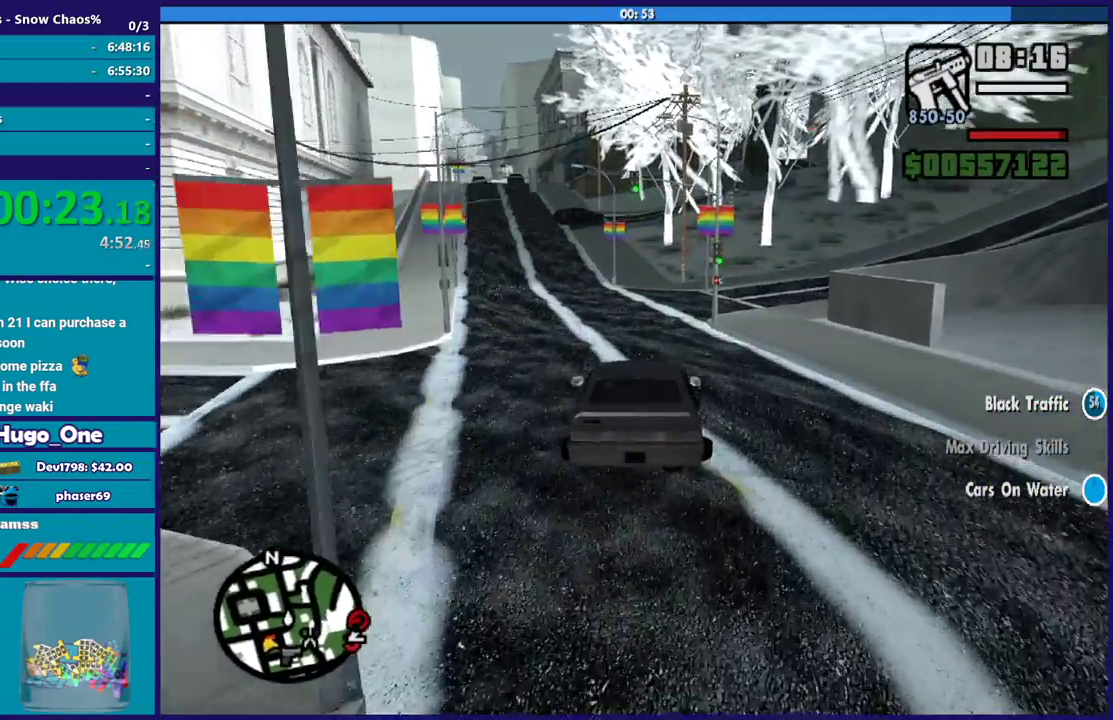
{"buttons": ["R2"], "left_stick": "left", "right_stick": "down-left", "events": [[167, "left_stick", "left"], [200, "right_stick", "down-left"], [300, "left_stick", "right"], [467, "left_stick", "left"]]}
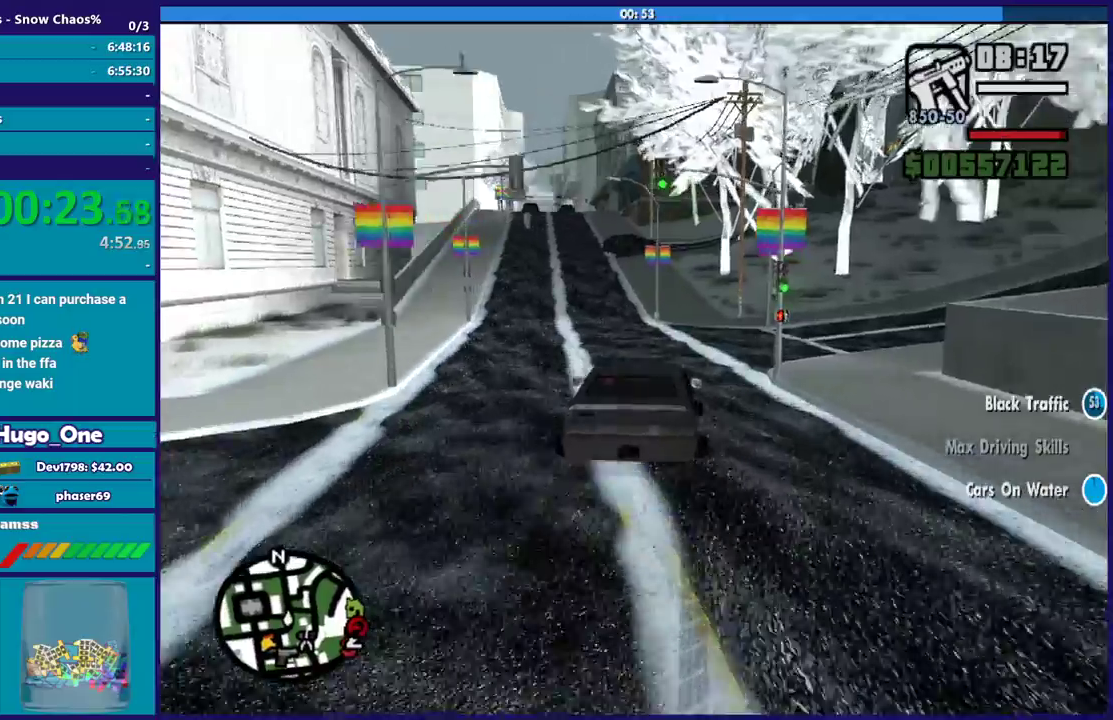
{"buttons": ["R2"], "left_stick": "left", "right_stick": "down-left", "events": []}
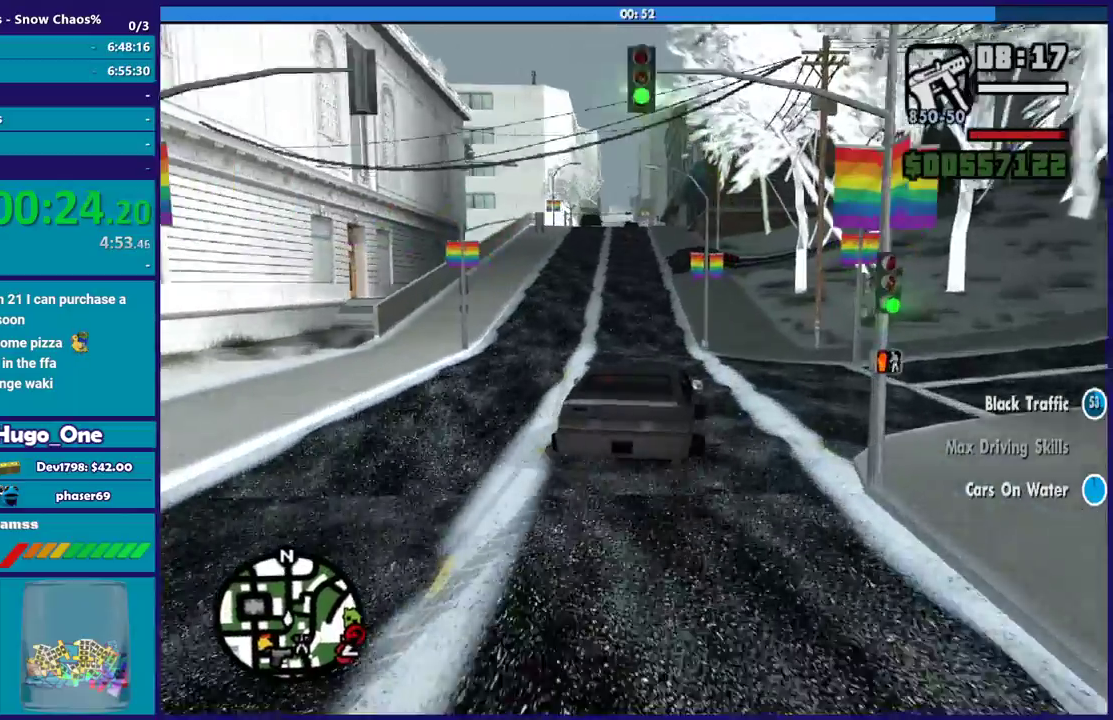
{"buttons": ["R2"], "left_stick": "right", "right_stick": "down-left", "events": [[500, "left_stick", "right"]]}
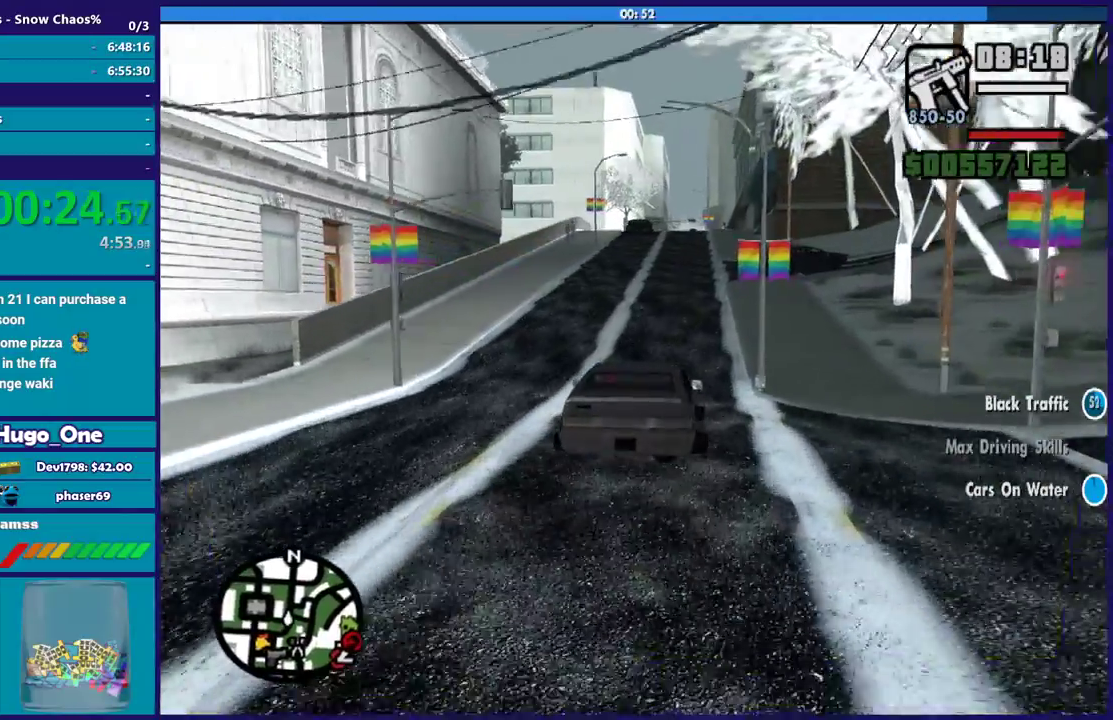
{"buttons": ["R2"], "left_stick": "left", "right_stick": "down", "events": [[334, "left_stick", "center"], [367, "right_stick", "down"], [467, "left_stick", "left"]]}
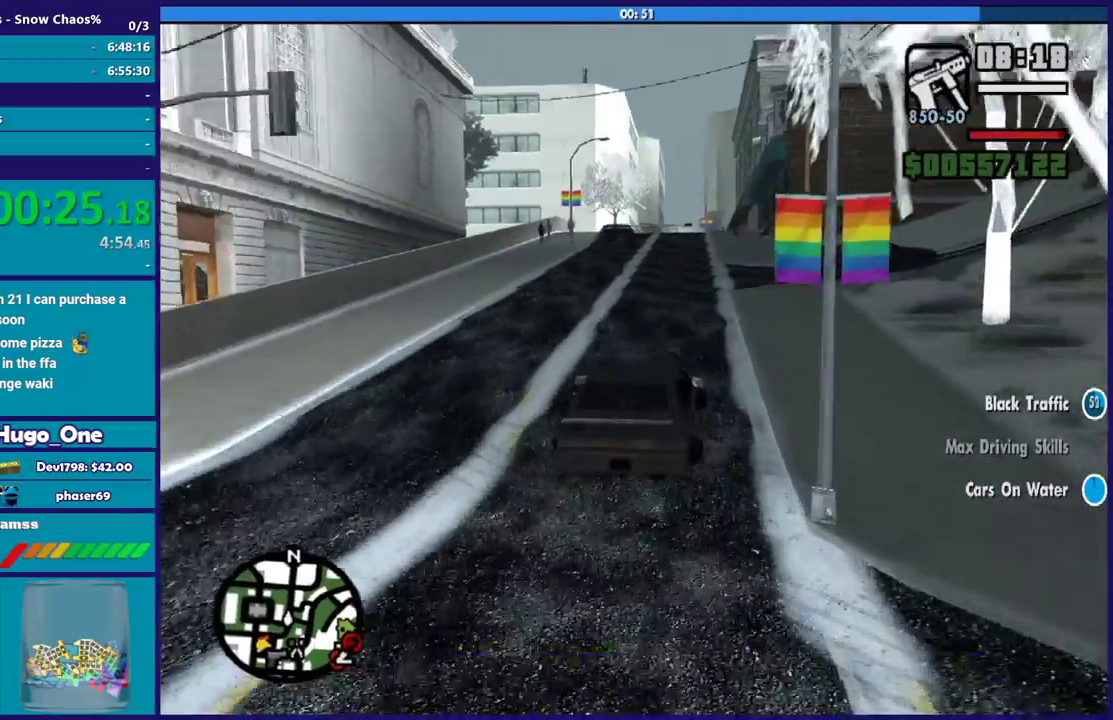
{"buttons": ["R2"], "left_stick": "right", "right_stick": "down-left", "events": [[133, "left_stick", "center"], [233, "left_stick", "left"], [434, "left_stick", "right"], [500, "right_stick", "down-left"]]}
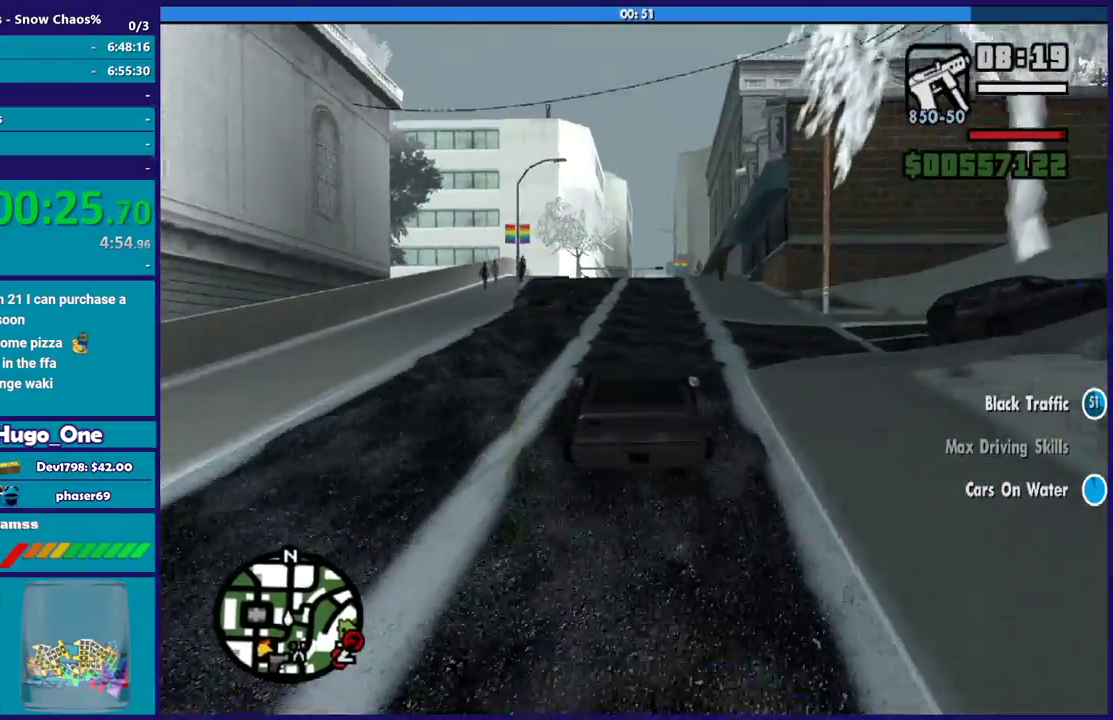
{"buttons": ["R2"], "left_stick": "center", "right_stick": "down", "events": [[100, "left_stick", "center"], [401, "left_stick", "down-right"], [401, "right_stick", "down"], [467, "left_stick", "center"]]}
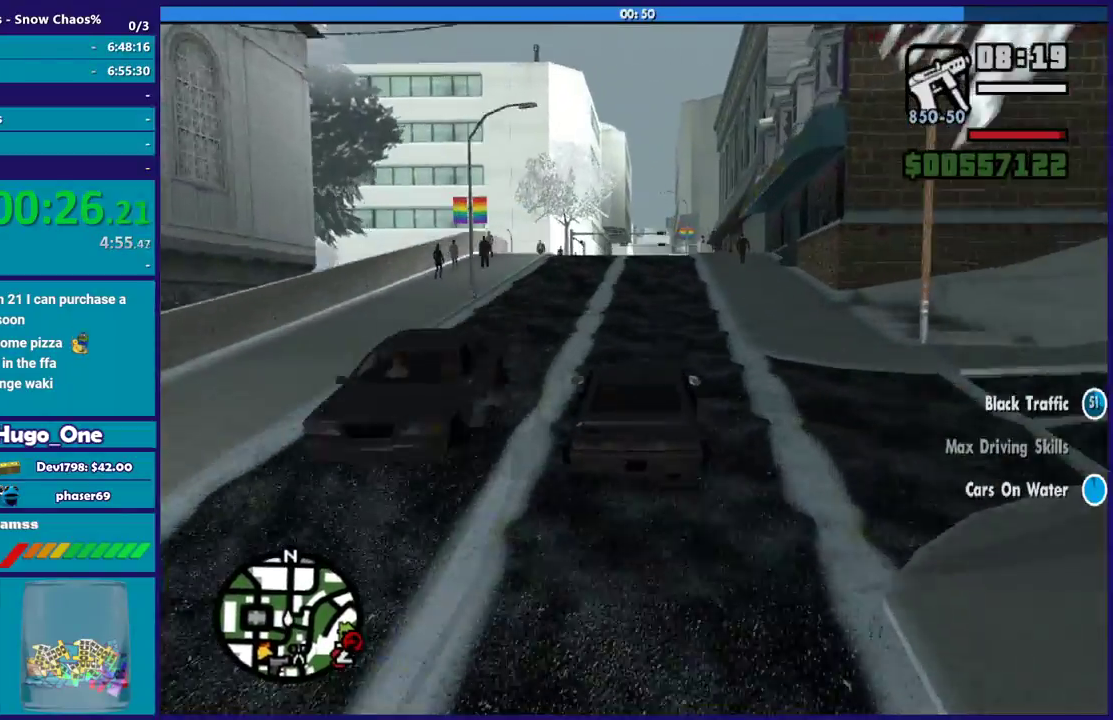
{"buttons": ["R2"], "left_stick": "center", "right_stick": "down", "events": [[233, "right_stick", "center"], [467, "right_stick", "down"]]}
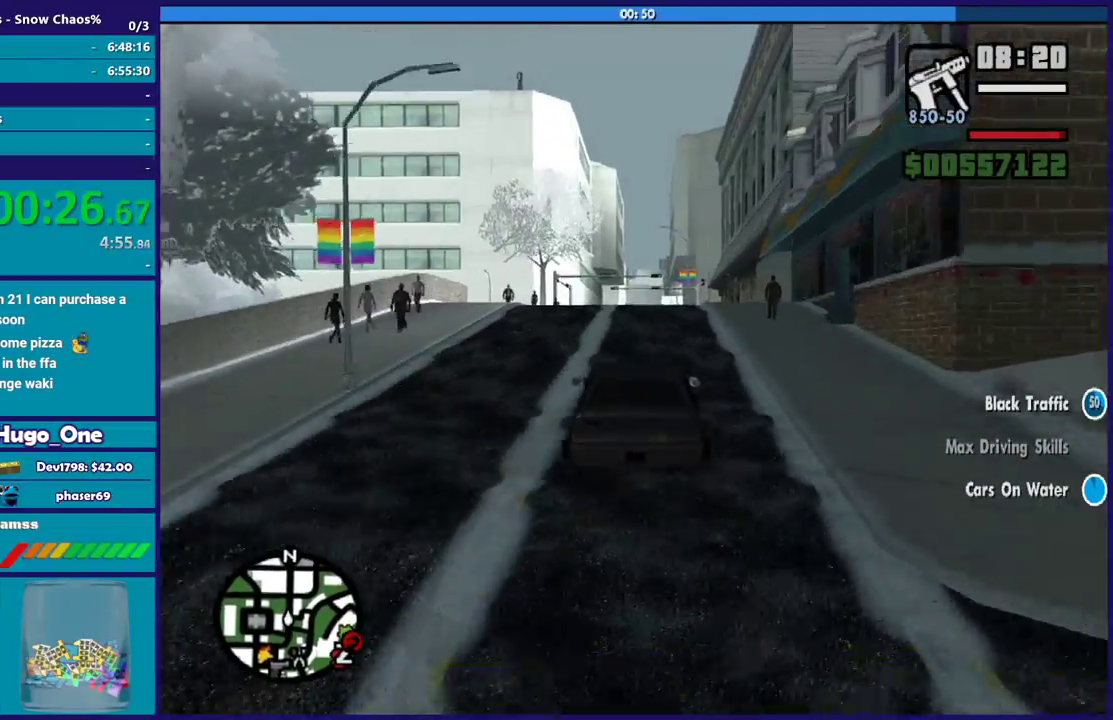
{"buttons": ["R2"], "left_stick": "center", "right_stick": "down", "events": [[200, "left_stick", "up-left"], [467, "left_stick", "center"]]}
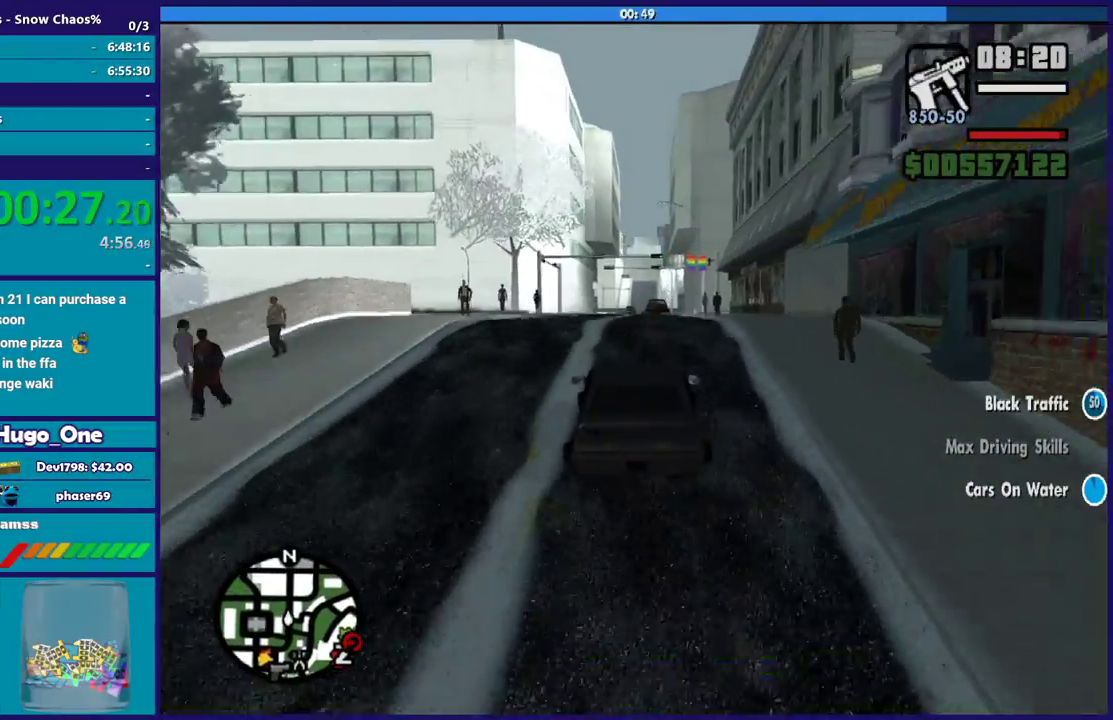
{"buttons": ["R2"], "left_stick": "center", "right_stick": "down-left", "events": [[167, "left_stick", "down-right"], [233, "left_stick", "center"], [400, "right_stick", "down-left"]]}
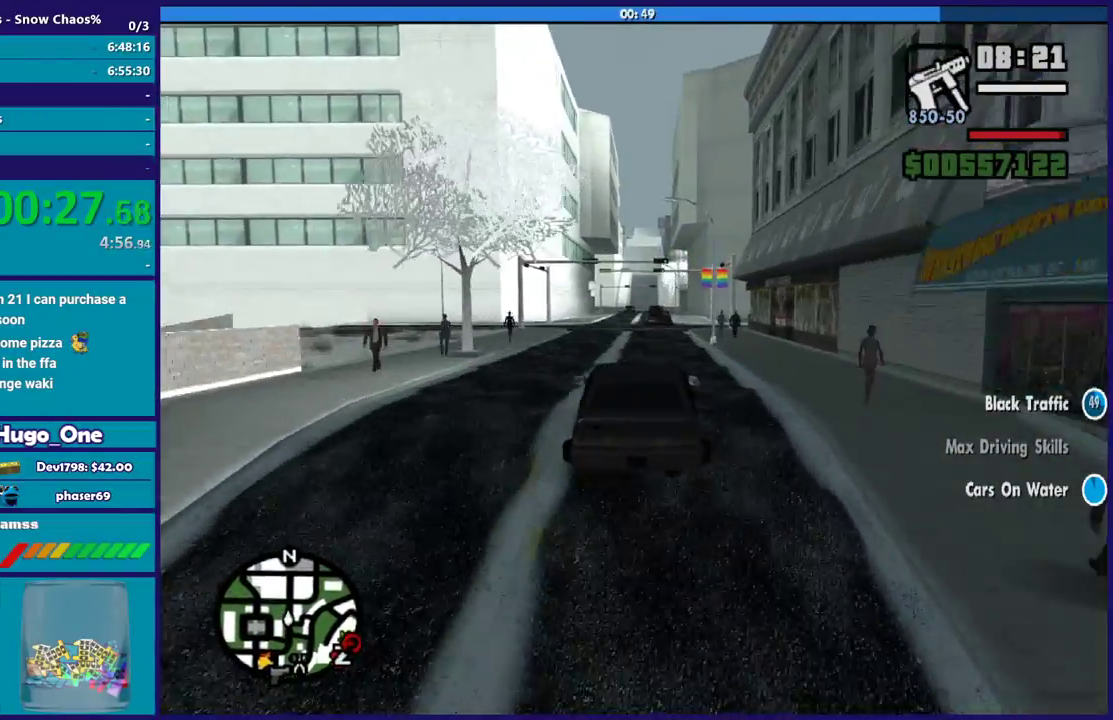
{"buttons": ["R2"], "left_stick": "up-left", "right_stick": "center", "events": [[100, "left_stick", "left"], [100, "right_stick", "center"], [267, "left_stick", "center"], [501, "left_stick", "up-left"]]}
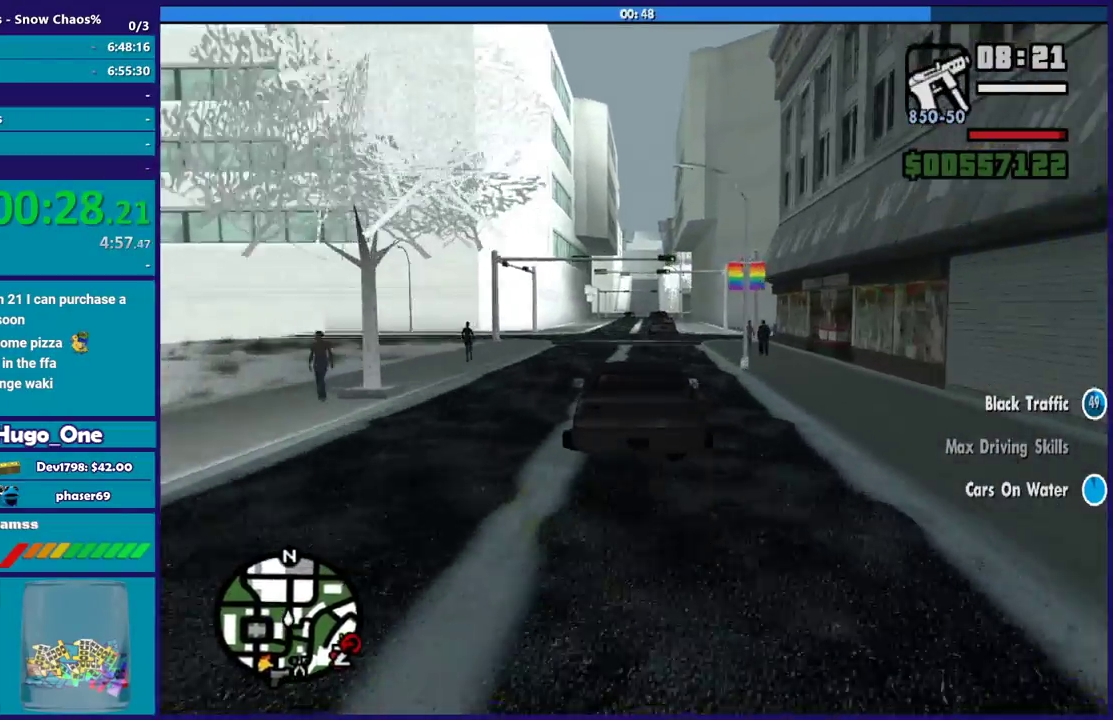
{"buttons": ["R2"], "left_stick": "center", "right_stick": "down", "events": [[100, "left_stick", "center"], [200, "right_stick", "down-left"], [400, "right_stick", "down"]]}
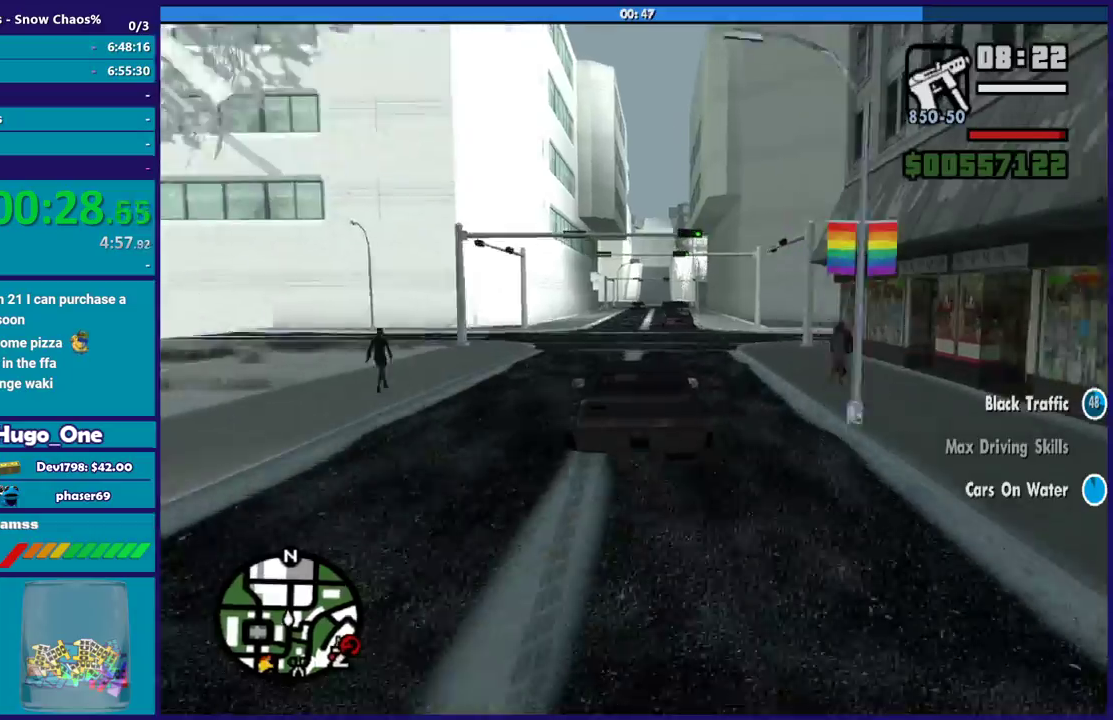
{"buttons": ["R2"], "left_stick": "center", "right_stick": "center", "events": [[34, "right_stick", "down-left"], [200, "left_stick", "down-right"], [267, "left_stick", "center"], [367, "right_stick", "center"]]}
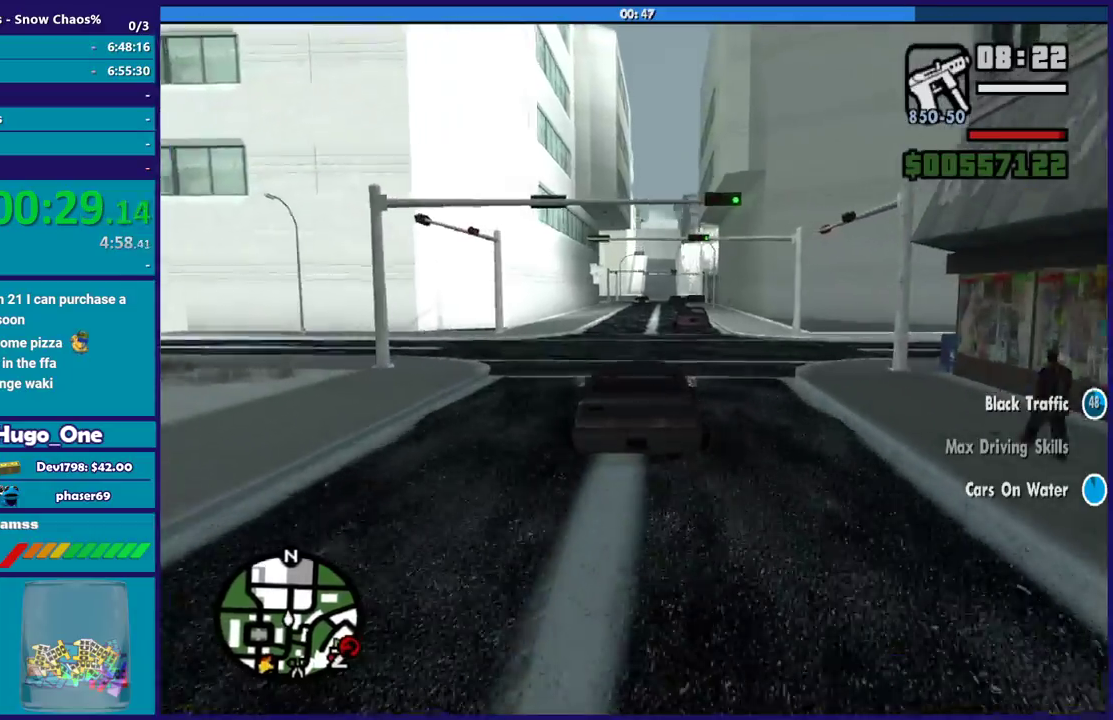
{"buttons": ["R2"], "left_stick": "center", "right_stick": "center", "events": []}
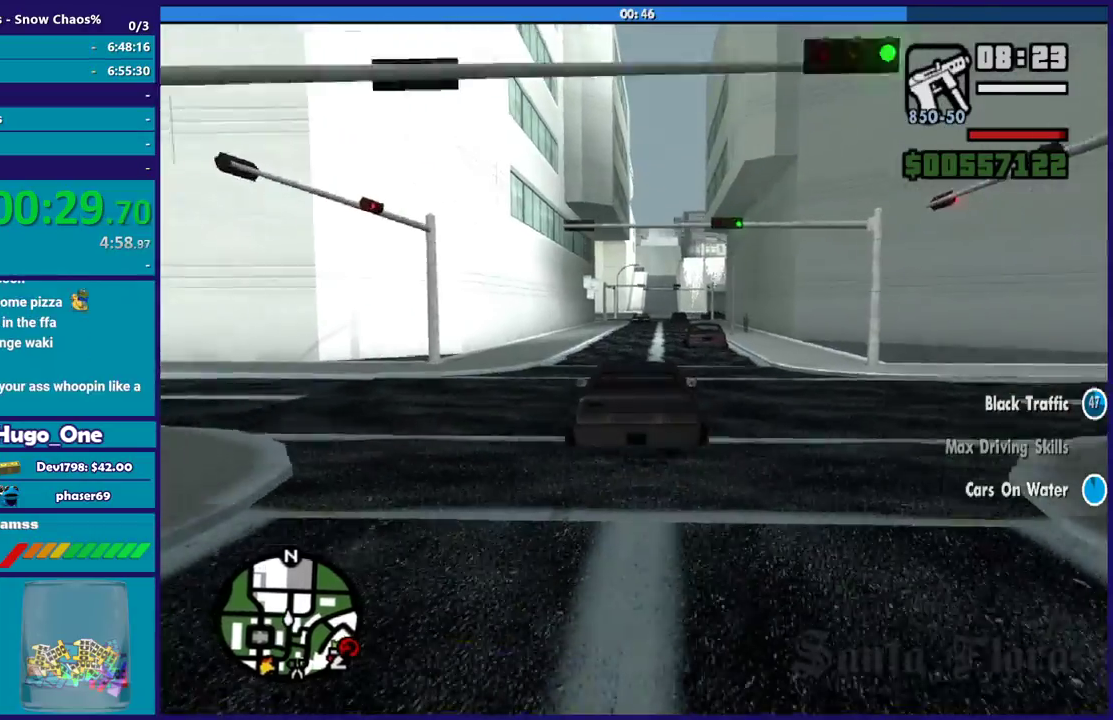
{"buttons": ["R2"], "left_stick": "center", "right_stick": "center", "events": [[367, "left_stick", "down-right"], [467, "left_stick", "center"]]}
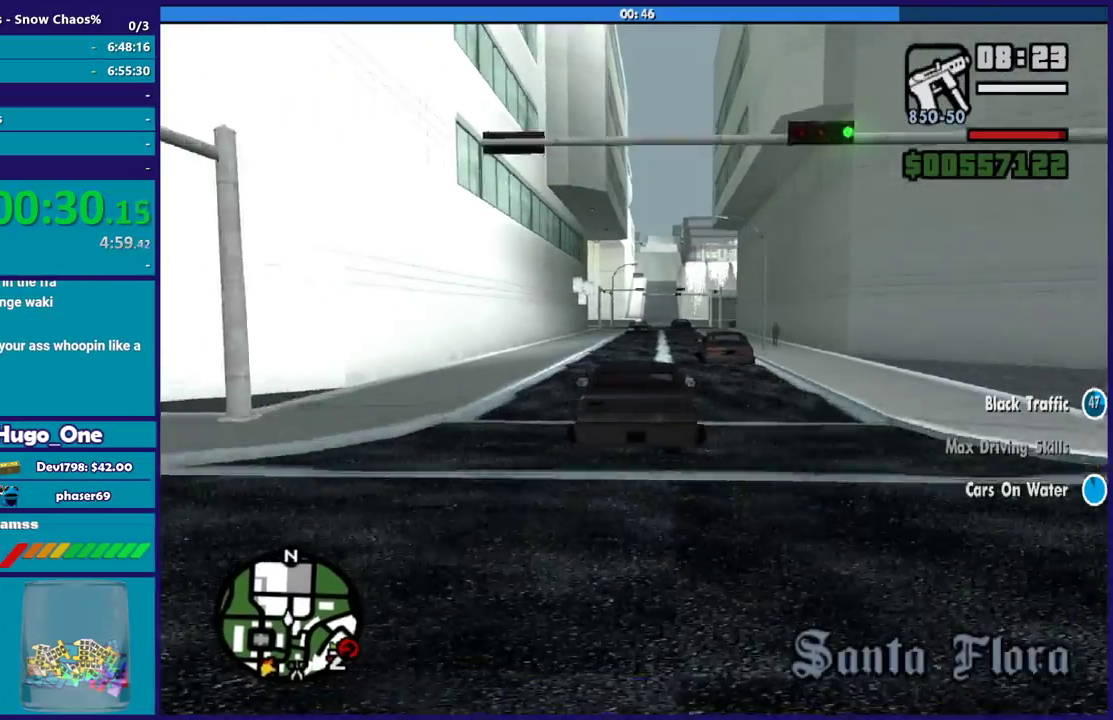
{"buttons": ["R2"], "left_stick": "down-right", "right_stick": "down", "events": [[133, "right_stick", "down"], [467, "left_stick", "down-right"]]}
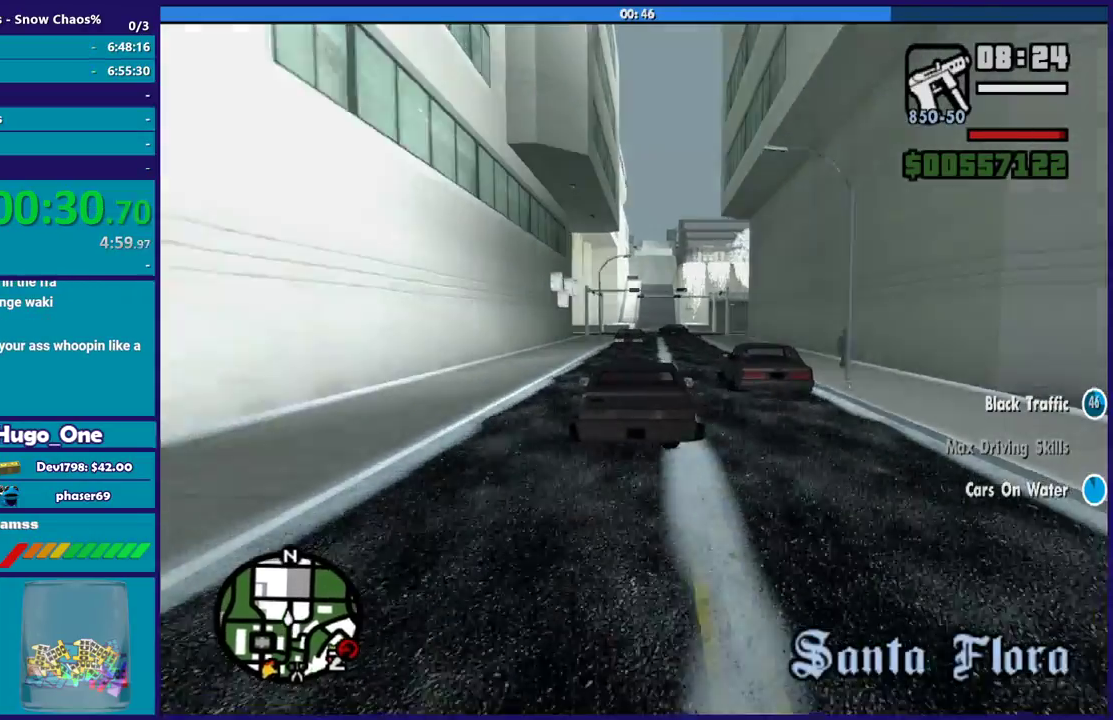
{"buttons": ["R2"], "left_stick": "left", "right_stick": "down", "events": [[501, "left_stick", "left"]]}
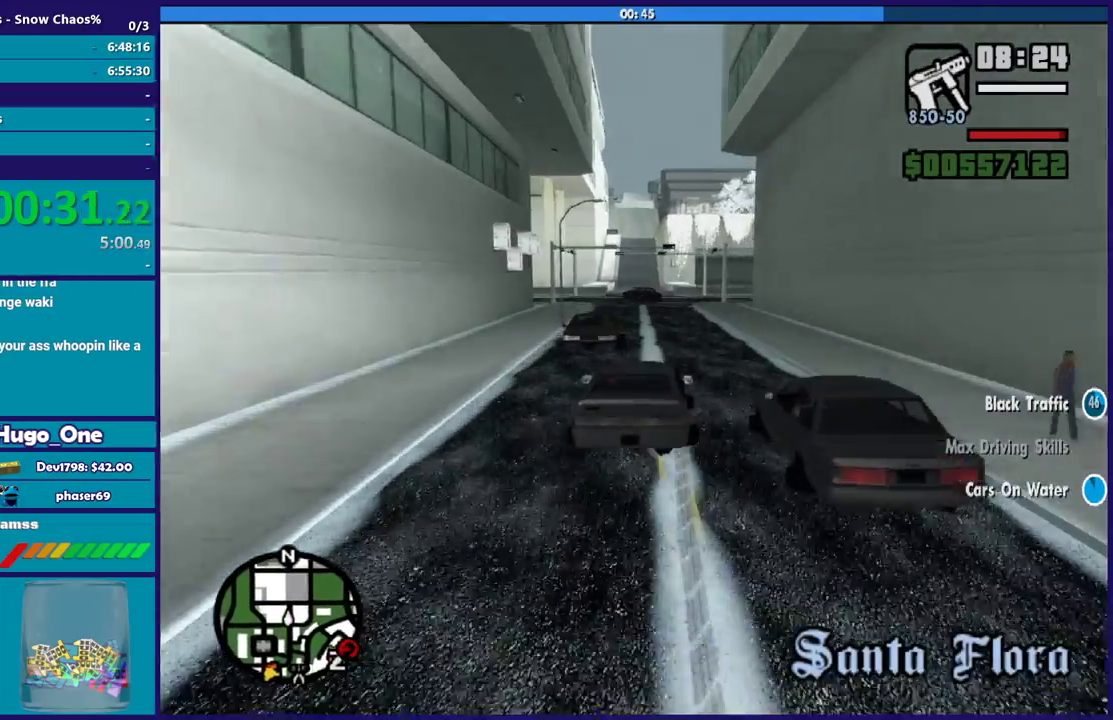
{"buttons": ["R2"], "left_stick": "left", "right_stick": "down-left", "events": [[33, "R2", "up"], [167, "left_stick", "down-right"], [267, "left_stick", "left"], [300, "R2", "down"], [367, "left_stick", "down-right"], [434, "right_stick", "down-left"], [500, "left_stick", "left"]]}
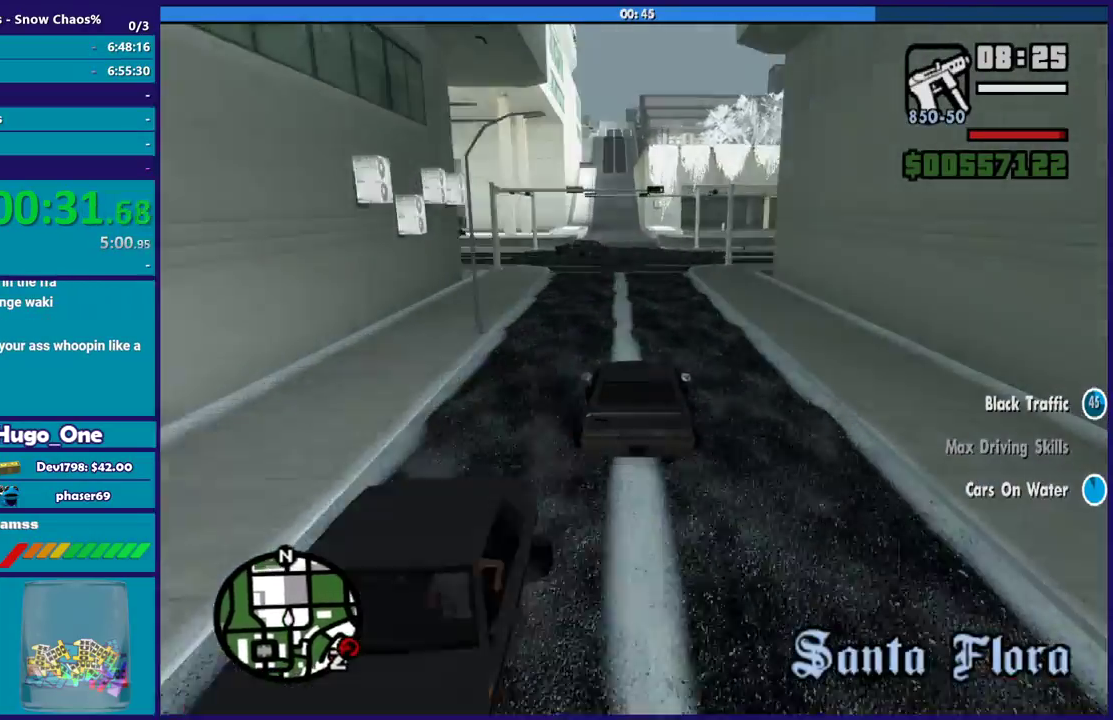
{"buttons": ["R2"], "left_stick": "center", "right_stick": "down-left", "events": [[134, "left_stick", "down-right"], [201, "left_stick", "center"], [201, "right_stick", "center"], [334, "right_stick", "down-left"]]}